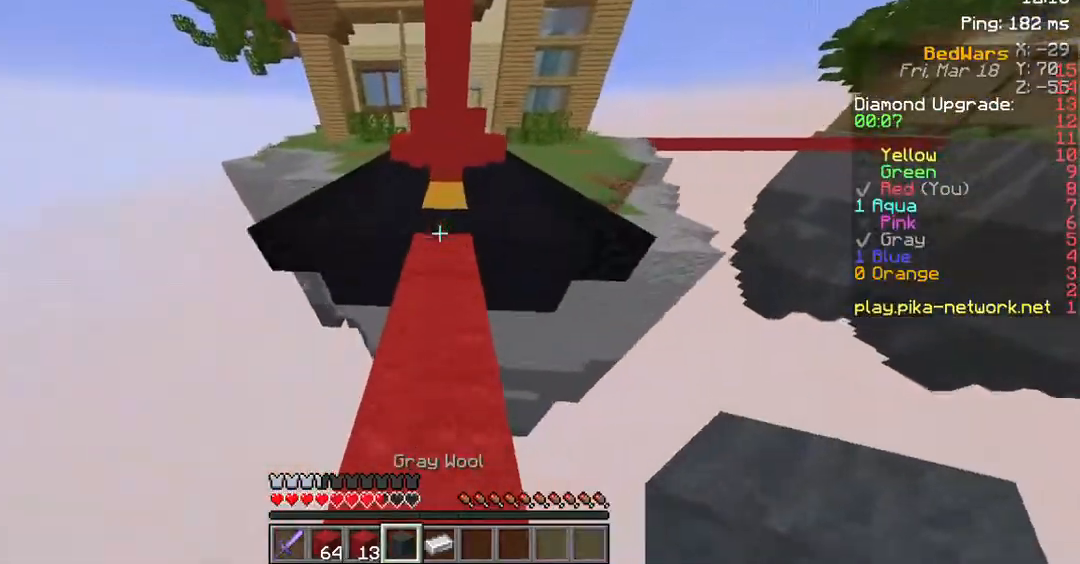
Gameplay with keyboard and mouse; each line is a JSON object with the keys and mouse buttons held at the frame after it. "events" lists presses ("down") and releases ("up") of "a", "d", "s", "space", "w", "mouse_left" and "mouse_right" between this image and that frame as [ms after this image, input, new state], when the widget could be followed in between. "mouse_left", "mouse_right" = the "left", "right" buttons of the "mouse" list. No other keys are recorded. Fast repeated clicks can show as one long hold. Mouse movement is not recorded.
{"keys": ["w"], "mouse": [], "events": []}
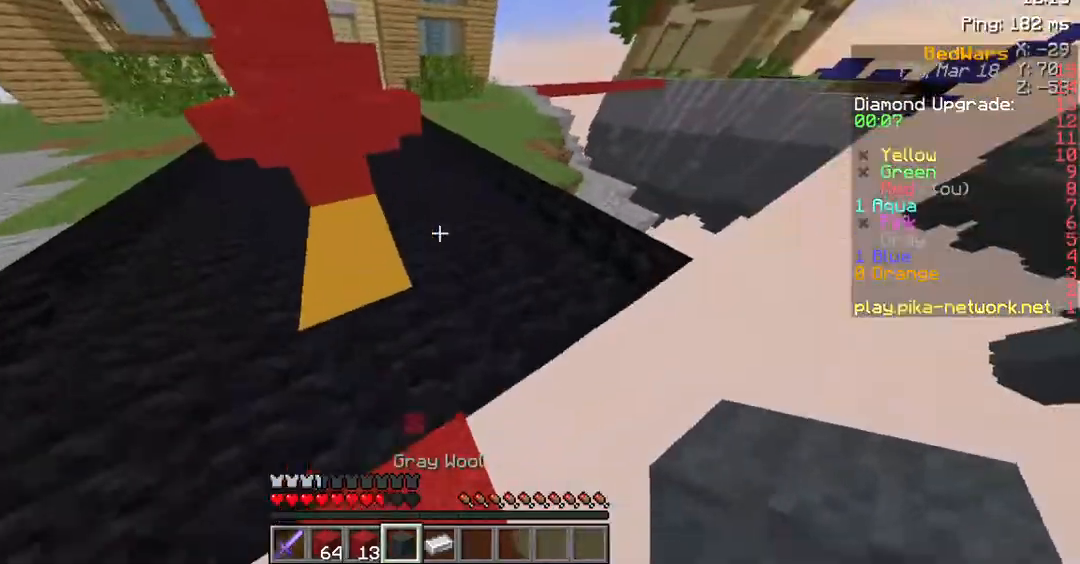
{"keys": ["space"], "mouse": ["right"], "events": [[235, "space", "down"], [403, "w", "up"], [504, "mouse_right", "down"]]}
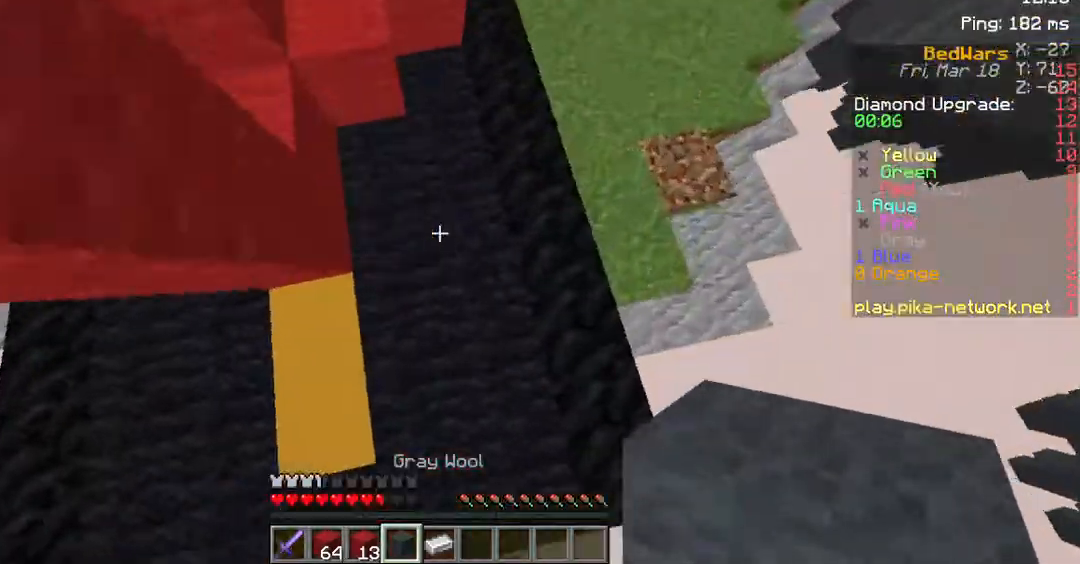
{"keys": ["space"], "mouse": ["right"], "events": [[134, "mouse_right", "up"], [470, "mouse_right", "down"]]}
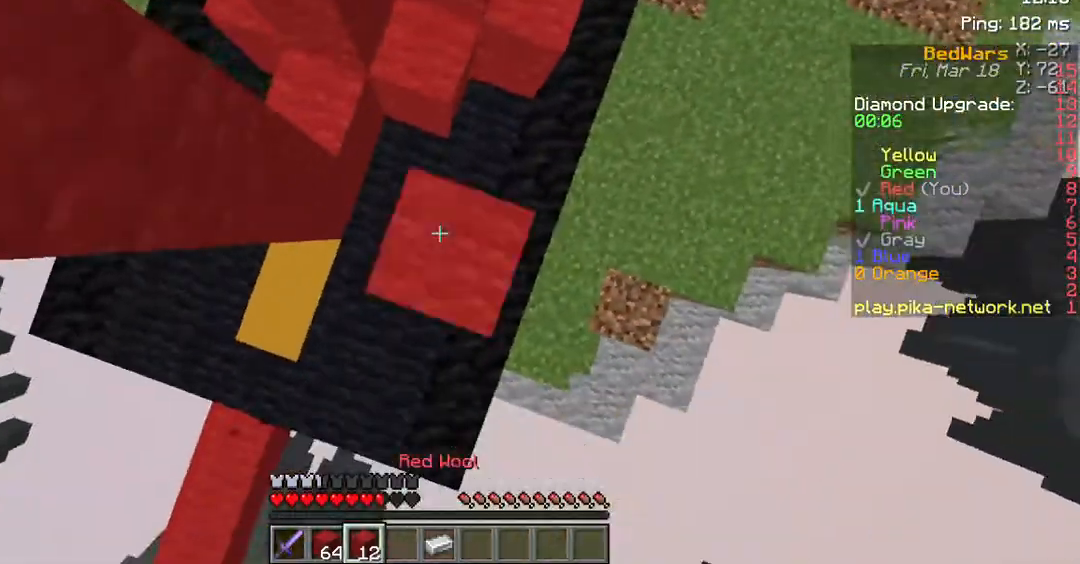
{"keys": ["space"], "mouse": ["right"], "events": [[101, "mouse_right", "up"], [471, "mouse_right", "down"]]}
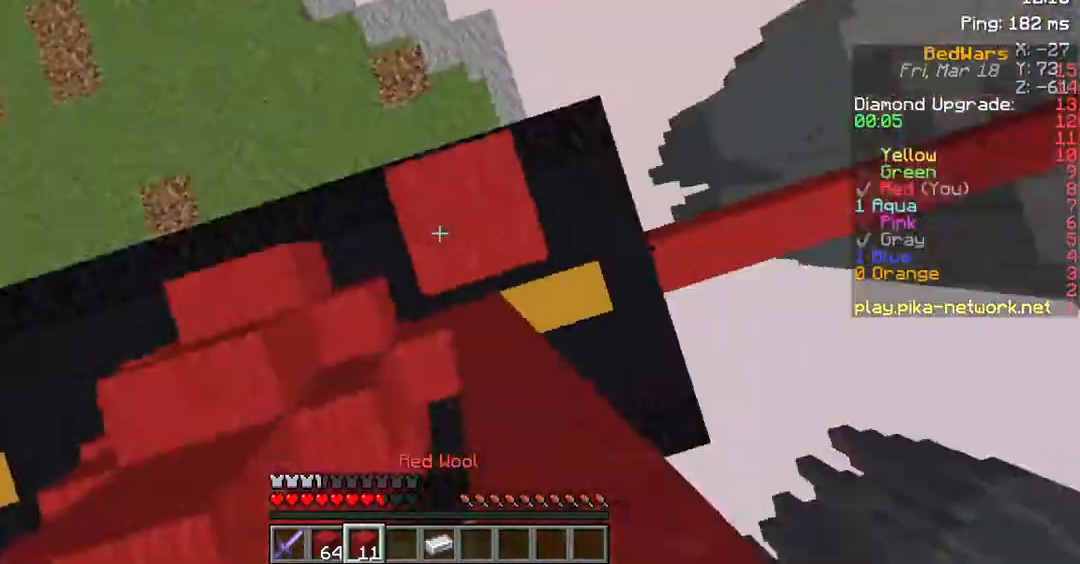
{"keys": ["space"], "mouse": ["right"], "events": [[67, "mouse_right", "up"], [437, "mouse_right", "down"]]}
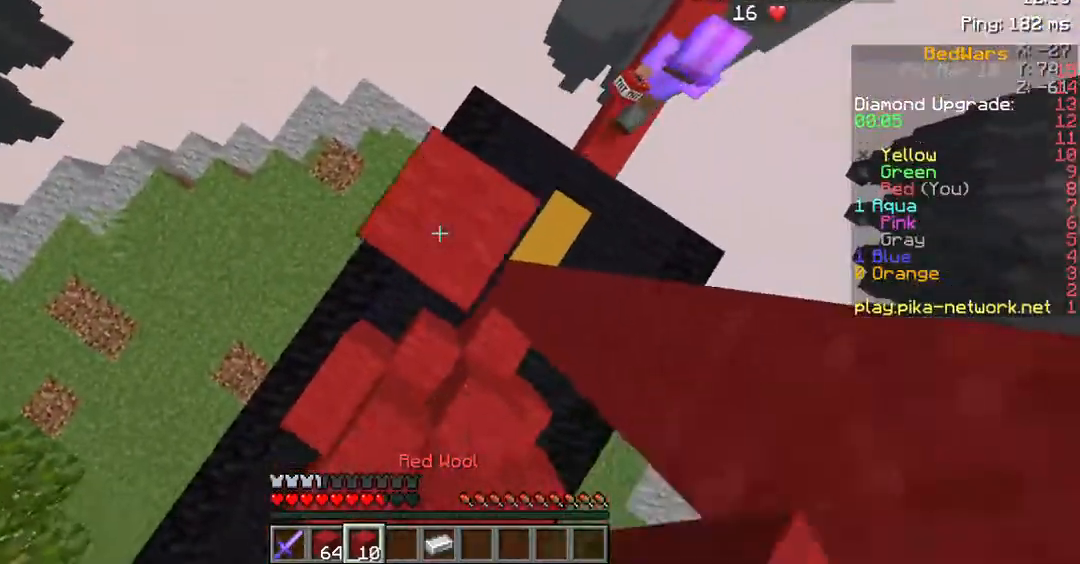
{"keys": ["space"], "mouse": ["right"], "events": [[67, "mouse_right", "up"], [470, "mouse_right", "down"]]}
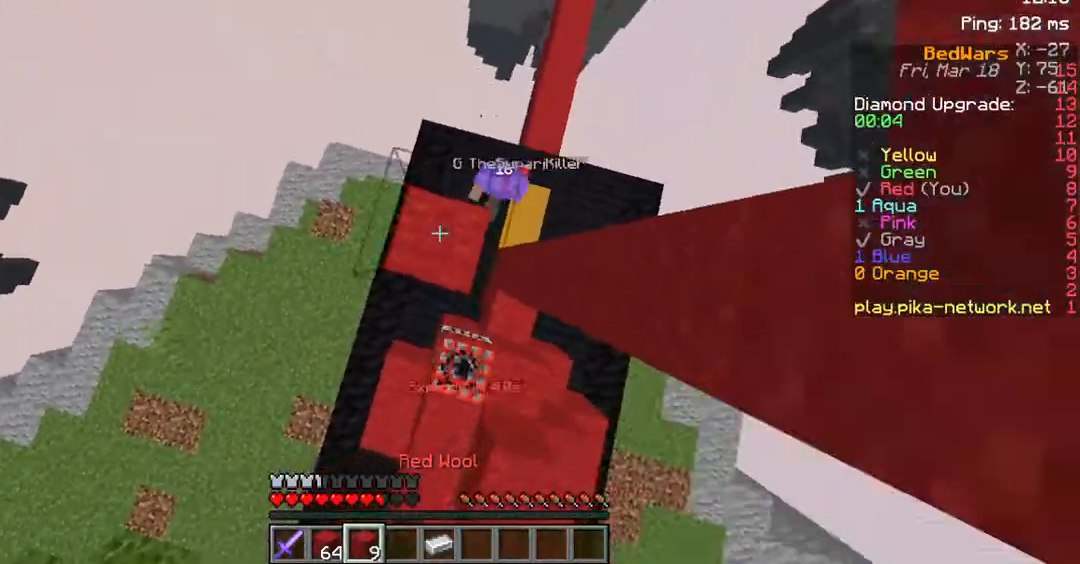
{"keys": ["w"], "mouse": [], "events": [[67, "mouse_right", "up"], [100, "space", "up"], [436, "w", "down"]]}
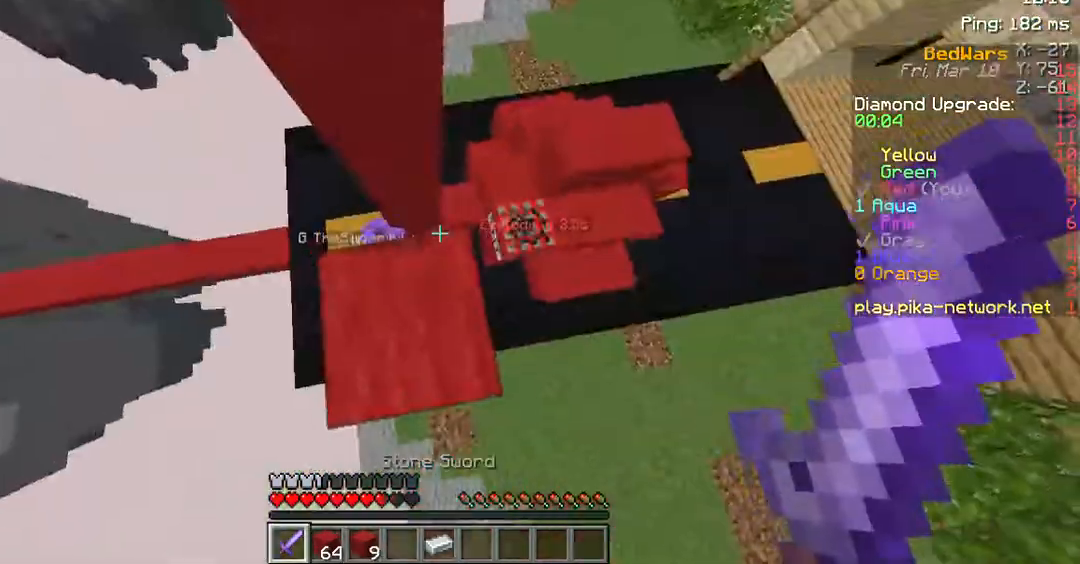
{"keys": ["w"], "mouse": [], "events": [[101, "d", "down"], [235, "w", "up"], [302, "d", "up"], [336, "w", "down"]]}
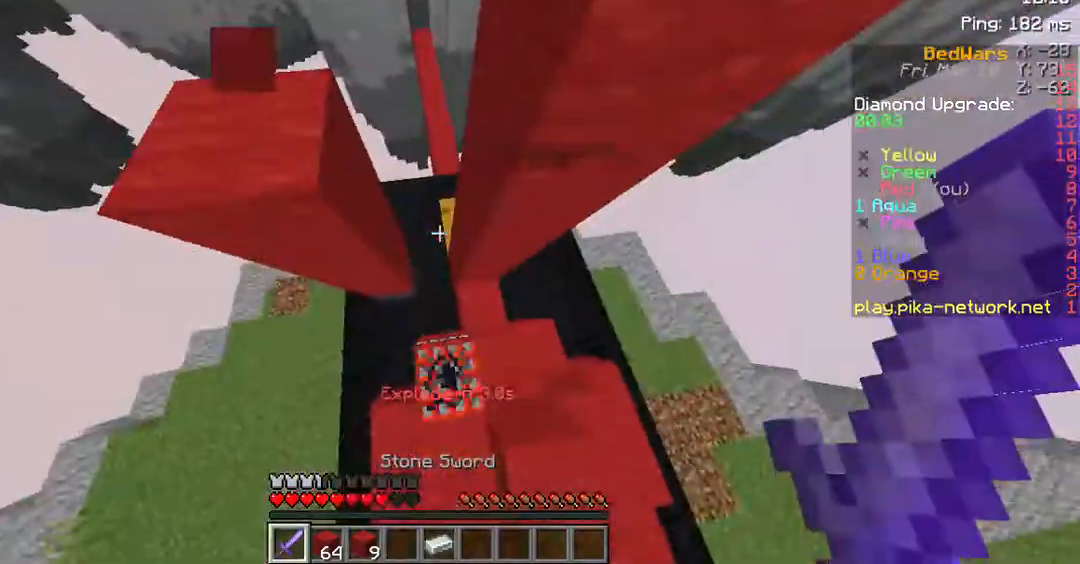
{"keys": ["a", "w"], "mouse": [], "events": [[403, "a", "down"]]}
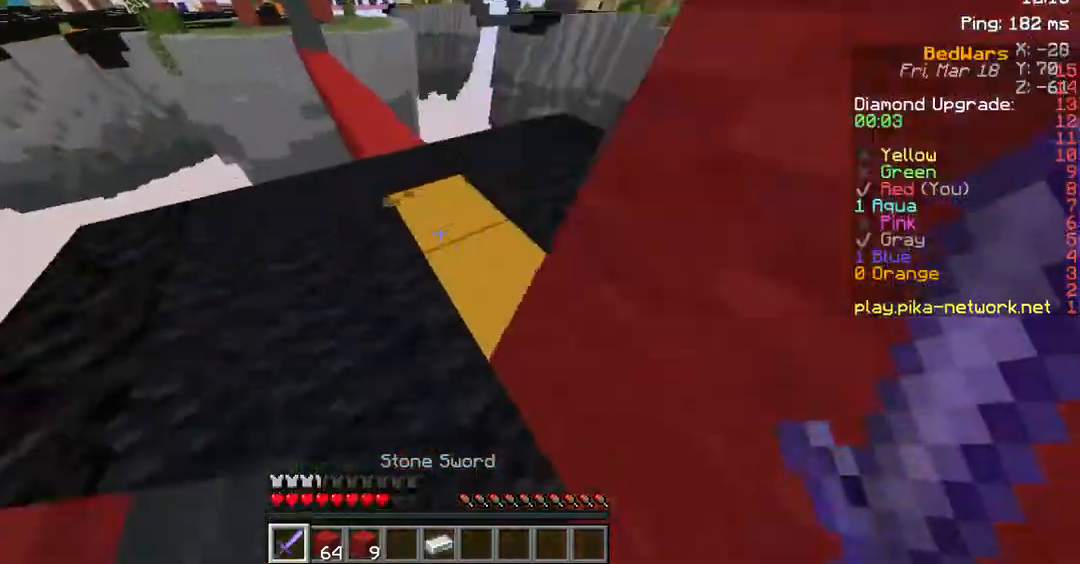
{"keys": ["w"], "mouse": [], "events": [[135, "a", "up"]]}
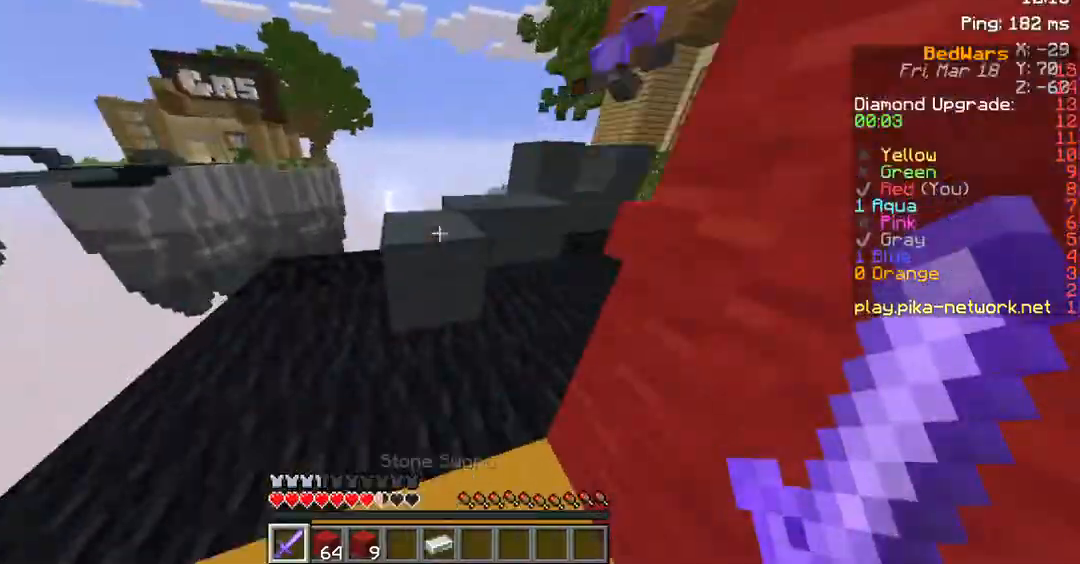
{"keys": ["space", "w"], "mouse": [], "events": [[134, "space", "down"], [403, "mouse_left", "down"], [504, "mouse_left", "up"]]}
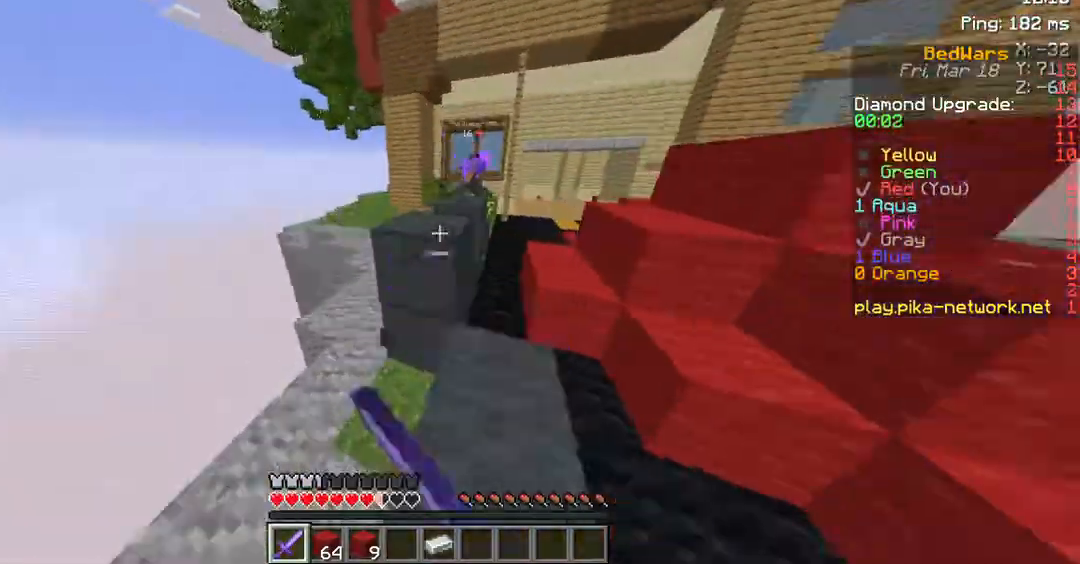
{"keys": ["d", "space", "w"], "mouse": [], "events": [[33, "d", "down"]]}
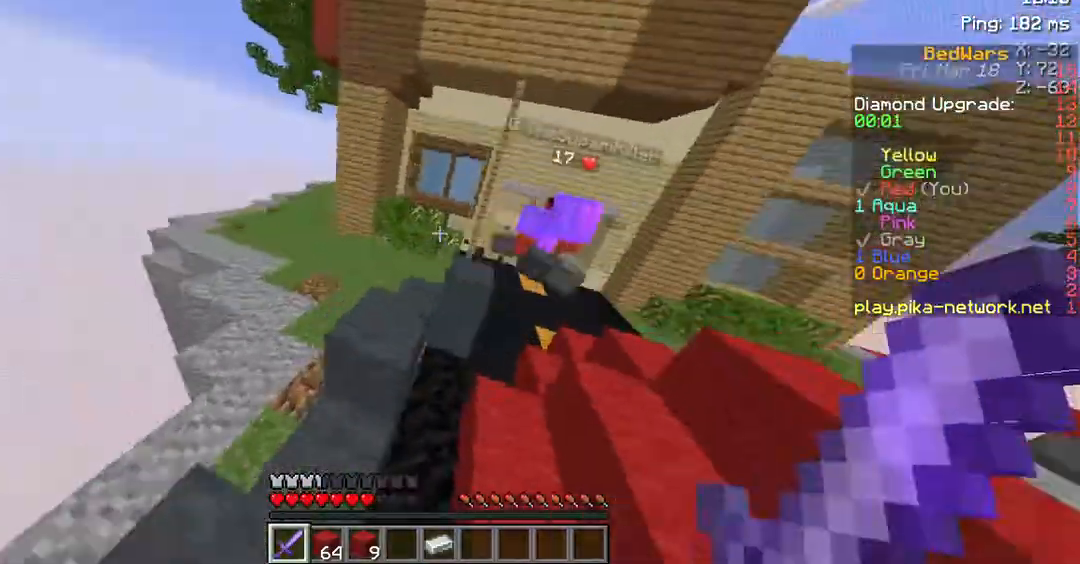
{"keys": ["d", "space", "w"], "mouse": [], "events": []}
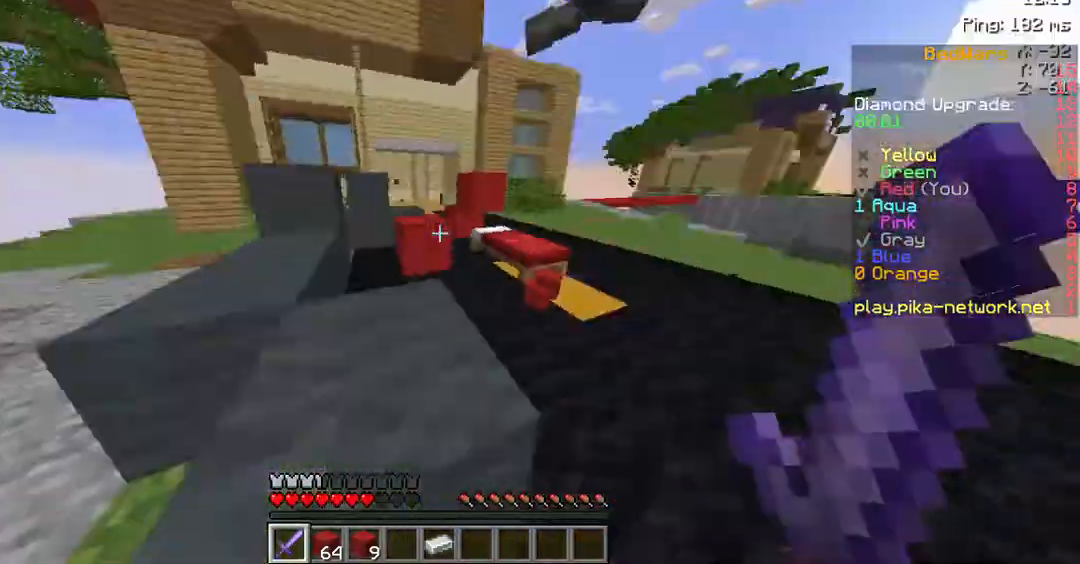
{"keys": ["w"], "mouse": [], "events": [[370, "mouse_left", "down"], [403, "d", "up"], [403, "space", "up"], [437, "mouse_left", "up"]]}
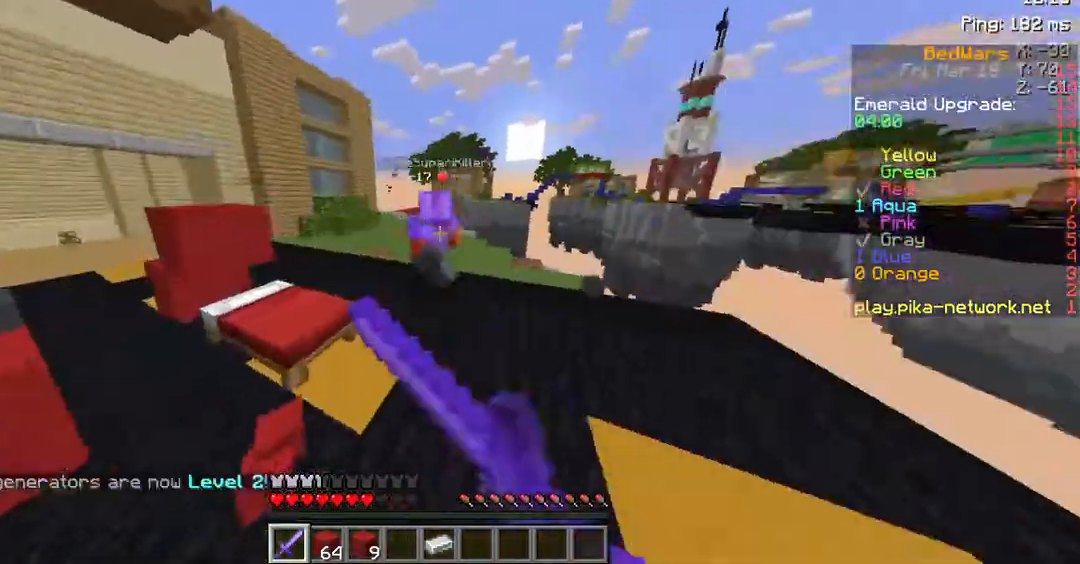
{"keys": [], "mouse": ["left"], "events": [[34, "mouse_left", "down"], [134, "mouse_left", "up"], [168, "mouse_left", "down"], [269, "mouse_left", "up"], [369, "mouse_left", "down"], [470, "mouse_left", "up"], [470, "w", "up"], [504, "mouse_left", "down"]]}
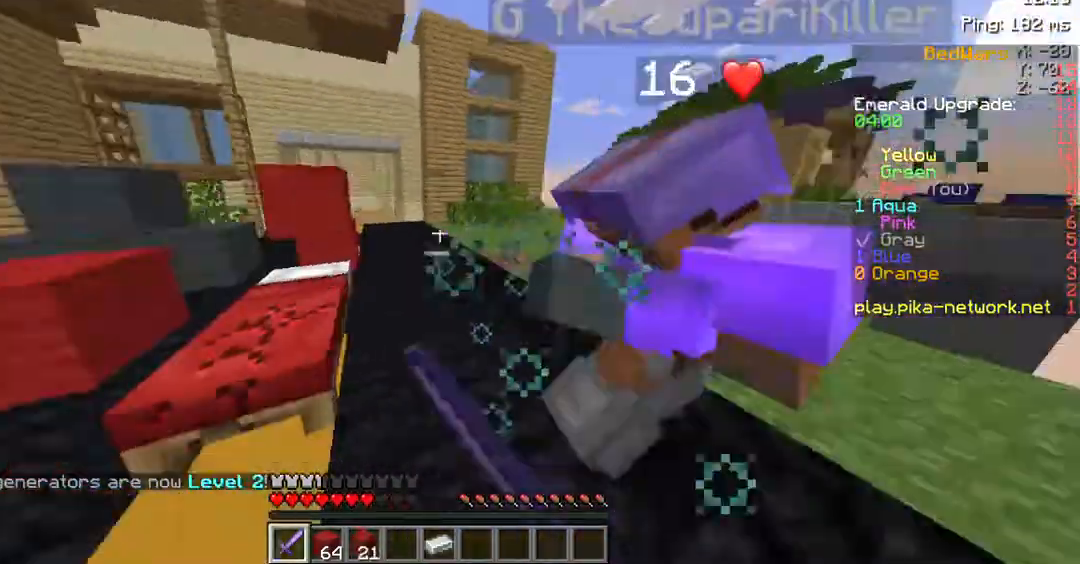
{"keys": ["w"], "mouse": [], "events": [[67, "mouse_left", "up"], [168, "mouse_left", "down"], [268, "mouse_left", "up"], [302, "mouse_left", "down"], [403, "mouse_left", "up"], [470, "w", "down"]]}
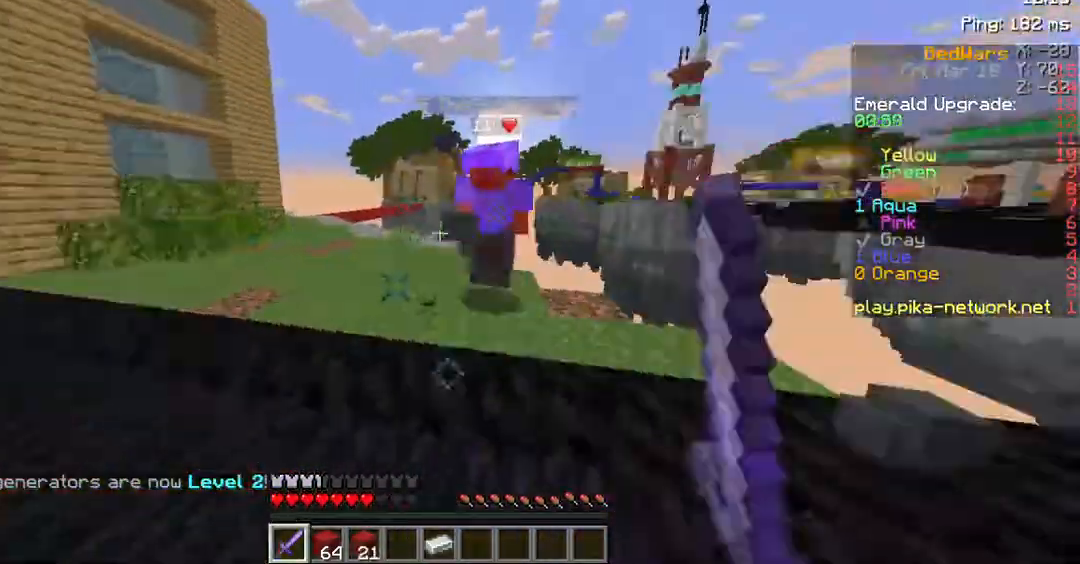
{"keys": ["w"], "mouse": ["left"], "events": [[34, "mouse_left", "down"], [101, "mouse_left", "up"], [201, "mouse_left", "down"], [269, "mouse_left", "up"], [336, "mouse_left", "down"], [403, "mouse_left", "up"], [470, "mouse_left", "down"]]}
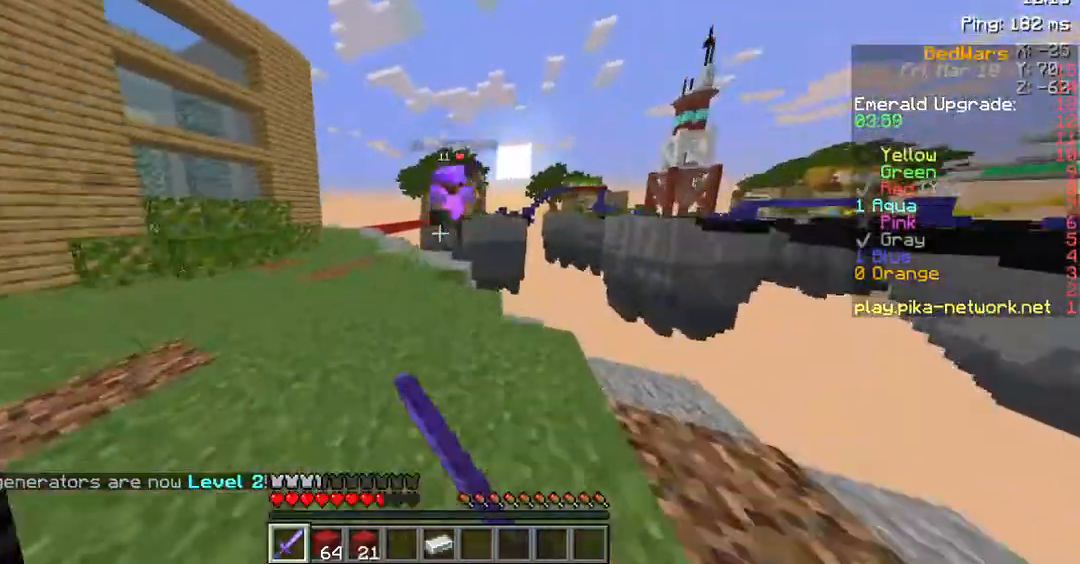
{"keys": ["a", "w"], "mouse": ["left"], "events": [[100, "mouse_left", "up"], [201, "mouse_left", "down"], [268, "mouse_left", "up"], [336, "mouse_left", "down"], [369, "mouse_left", "up"], [470, "a", "down"], [503, "mouse_left", "down"]]}
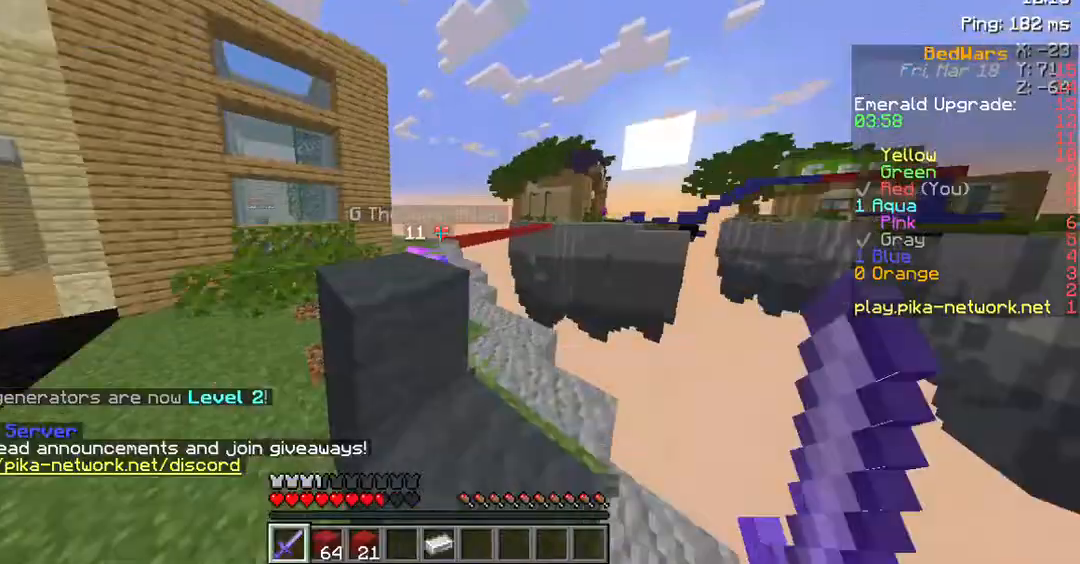
{"keys": ["a", "w"], "mouse": [], "events": [[68, "mouse_left", "up"], [135, "mouse_left", "down"], [269, "mouse_left", "up"], [336, "mouse_left", "down"], [403, "mouse_left", "up"]]}
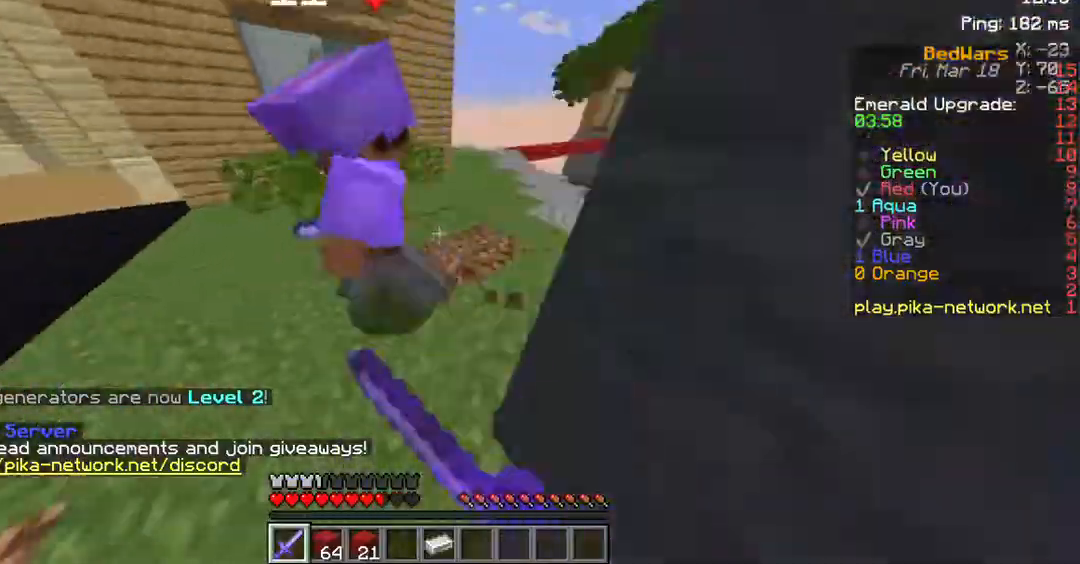
{"keys": ["a", "w"], "mouse": [], "events": [[34, "mouse_left", "down"], [101, "mouse_left", "up"], [202, "mouse_left", "down"], [269, "mouse_left", "up"], [370, "mouse_left", "down"], [437, "mouse_left", "up"]]}
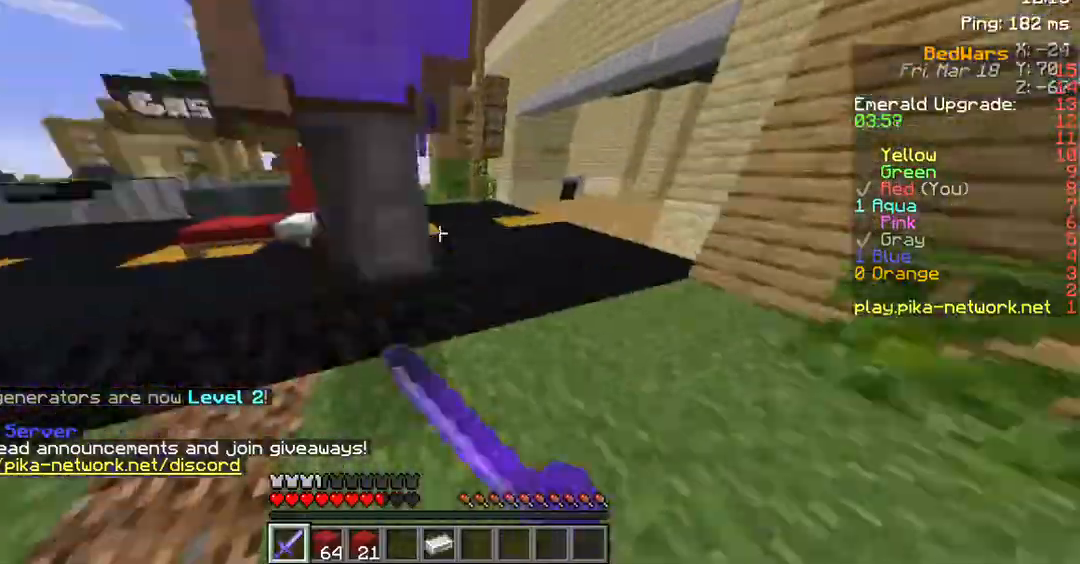
{"keys": ["w"], "mouse": [], "events": [[34, "mouse_left", "down"], [101, "mouse_left", "up"], [235, "a", "up"], [235, "mouse_left", "down"], [302, "mouse_left", "up"], [369, "mouse_left", "down"], [437, "mouse_left", "up"]]}
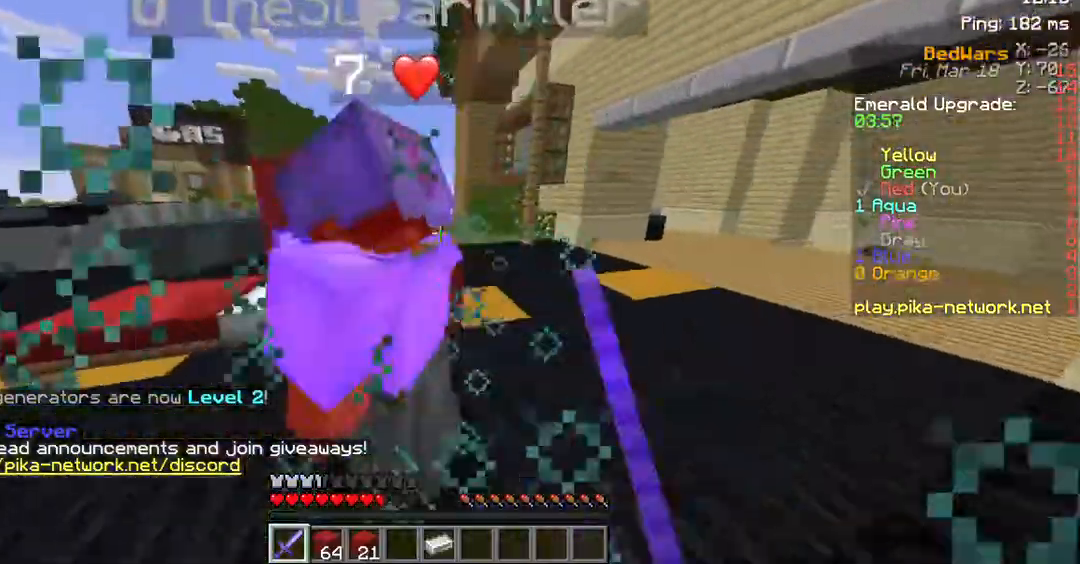
{"keys": [], "mouse": ["left"], "events": [[33, "mouse_left", "down"], [134, "mouse_left", "up"], [168, "a", "down"], [168, "mouse_left", "down"], [235, "mouse_left", "up"], [302, "w", "up"], [336, "a", "up"], [336, "mouse_left", "down"], [436, "mouse_left", "up"], [503, "mouse_left", "down"]]}
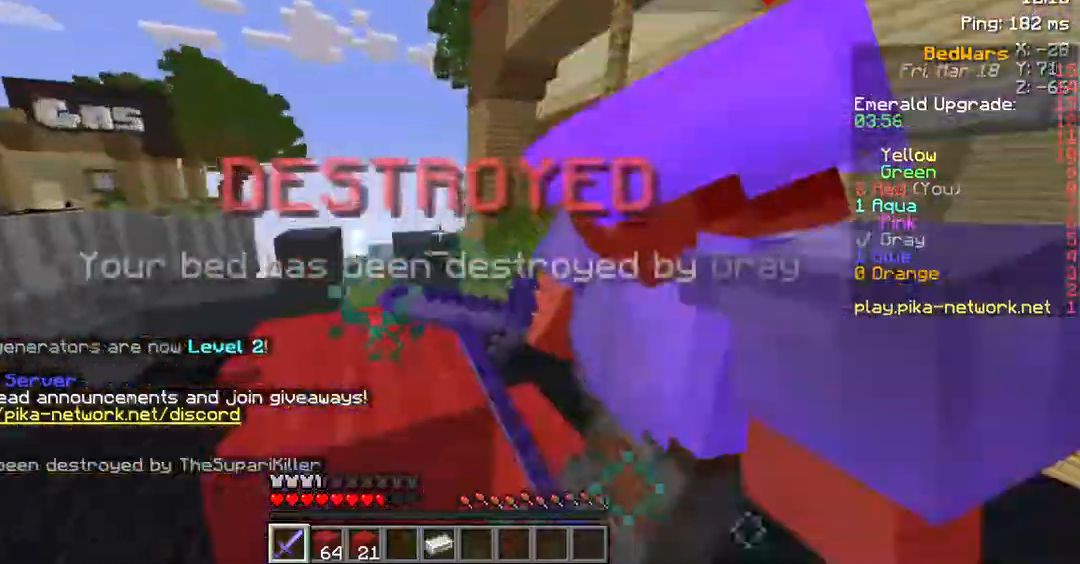
{"keys": ["d", "w"], "mouse": [], "events": [[135, "mouse_left", "up"], [202, "mouse_left", "down"], [269, "mouse_left", "up"], [336, "mouse_left", "down"], [370, "d", "down"], [437, "w", "down"], [471, "mouse_left", "up"]]}
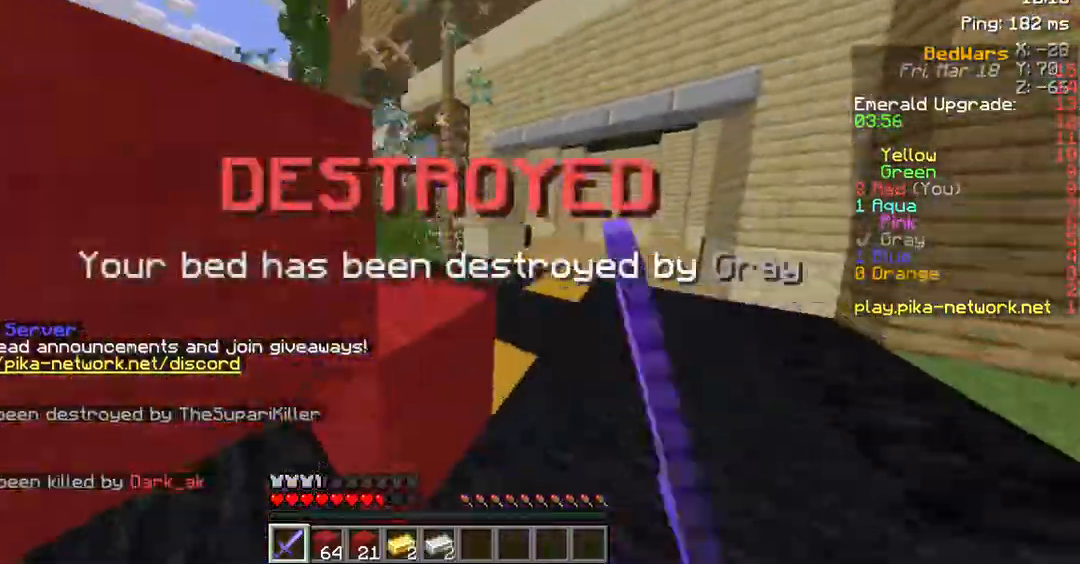
{"keys": ["space", "w"], "mouse": [], "events": [[67, "mouse_left", "down"], [168, "mouse_left", "up"], [202, "space", "down"], [235, "mouse_left", "down"], [370, "d", "up"], [370, "mouse_left", "up"]]}
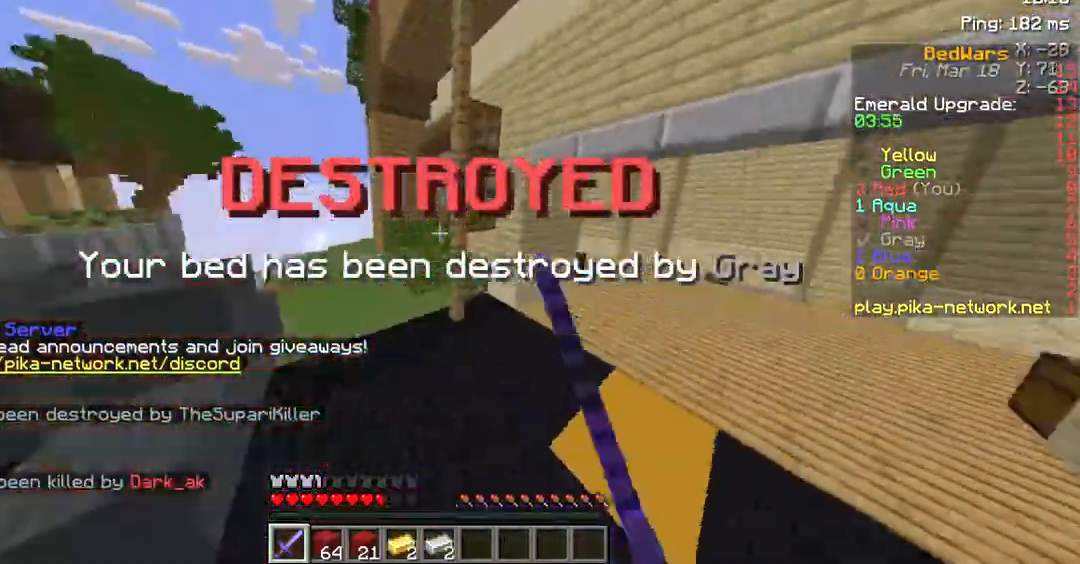
{"keys": ["w"], "mouse": [], "events": [[34, "d", "down"], [34, "space", "up"], [269, "d", "up"]]}